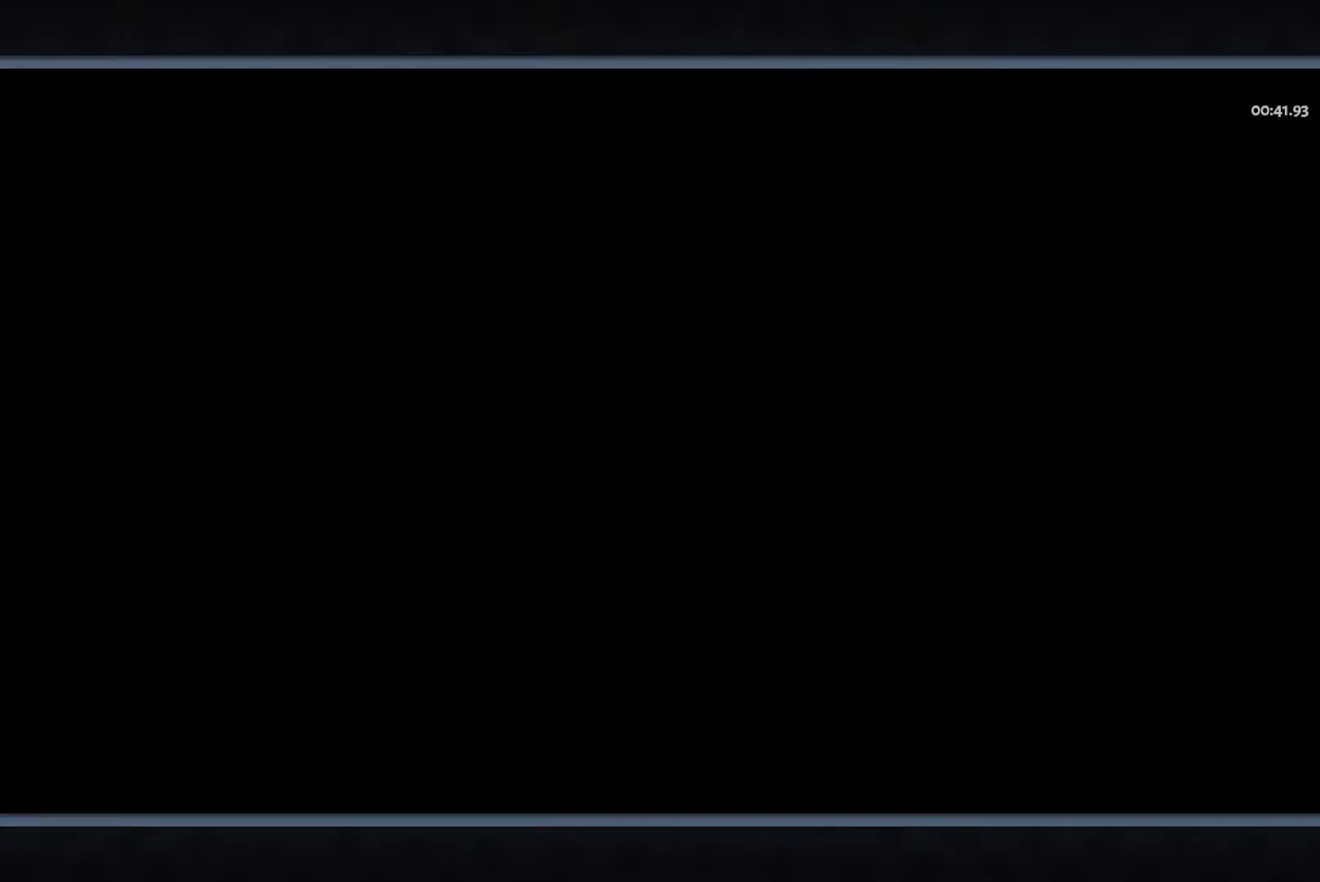
Gameplay with a controller (Xbox layout); each line is a JSON object with the inputs held at the frame after it. "button_events" lists button changes between this image and that frame as [ms after this image, input, new state], when the widget could be followed in between (sticks are given only as held states). Not read: R3 right_stick.
{"buttons": [], "left_stick": "right", "button_events": []}
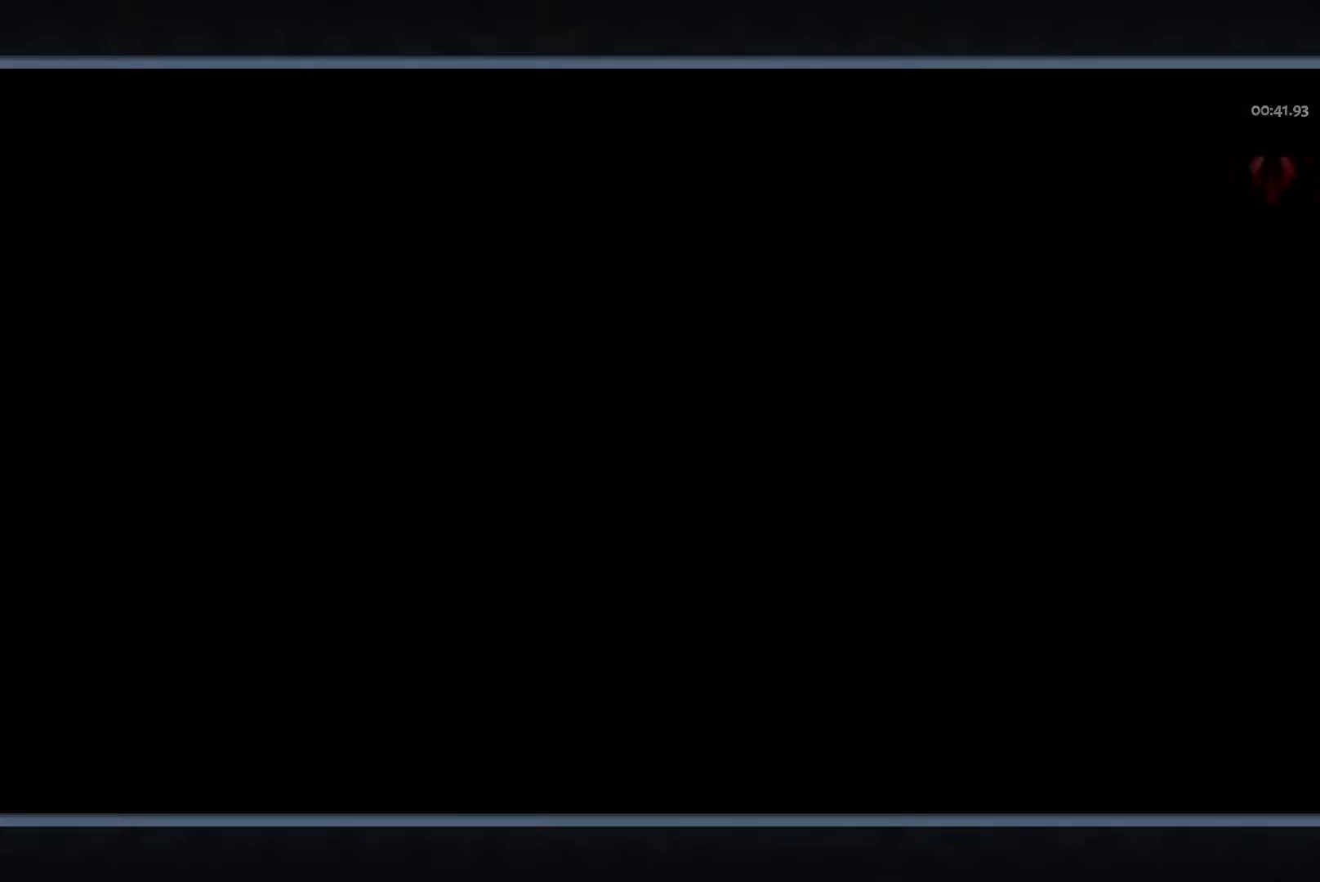
{"buttons": [], "left_stick": "right", "button_events": []}
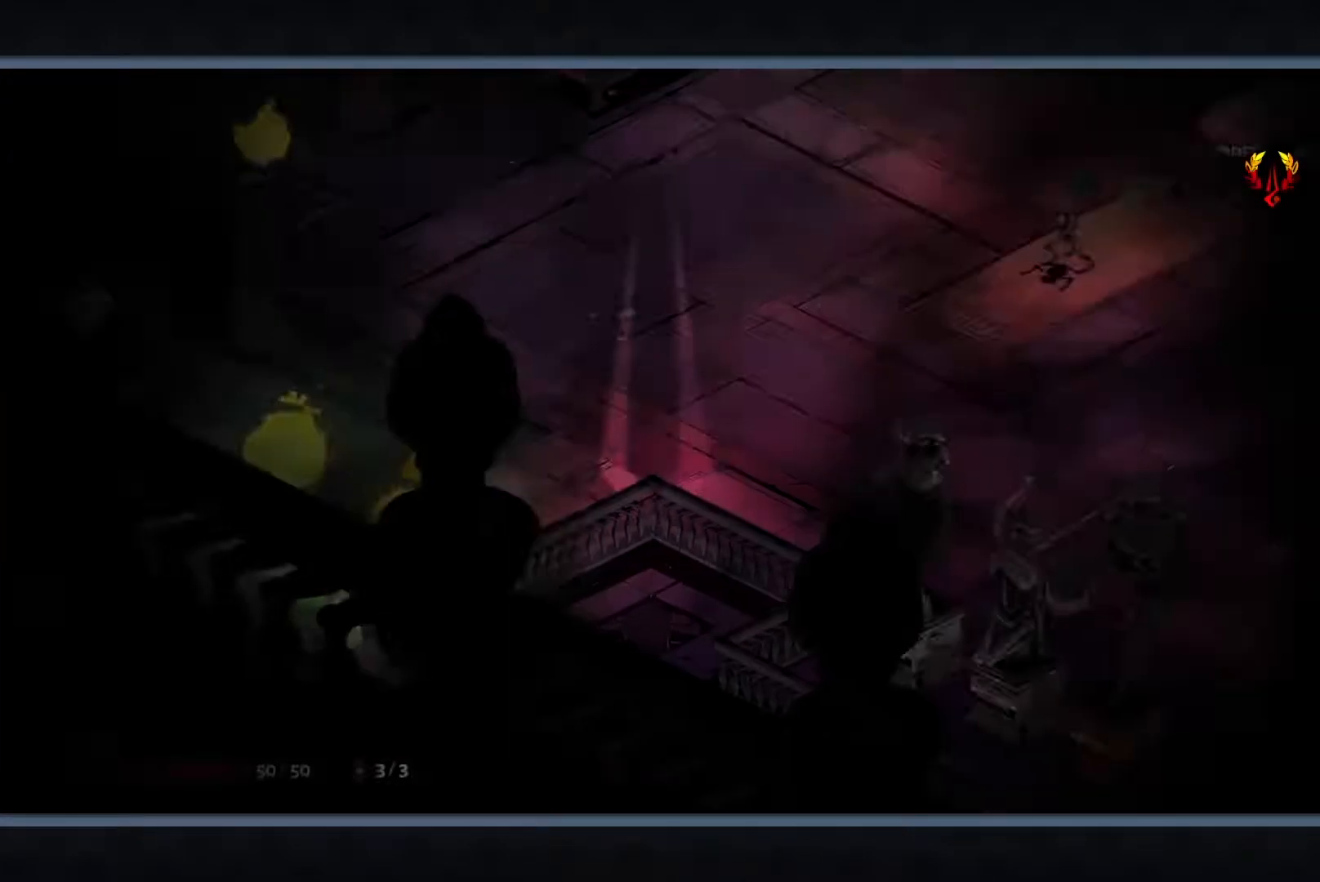
{"buttons": [], "left_stick": "right", "button_events": []}
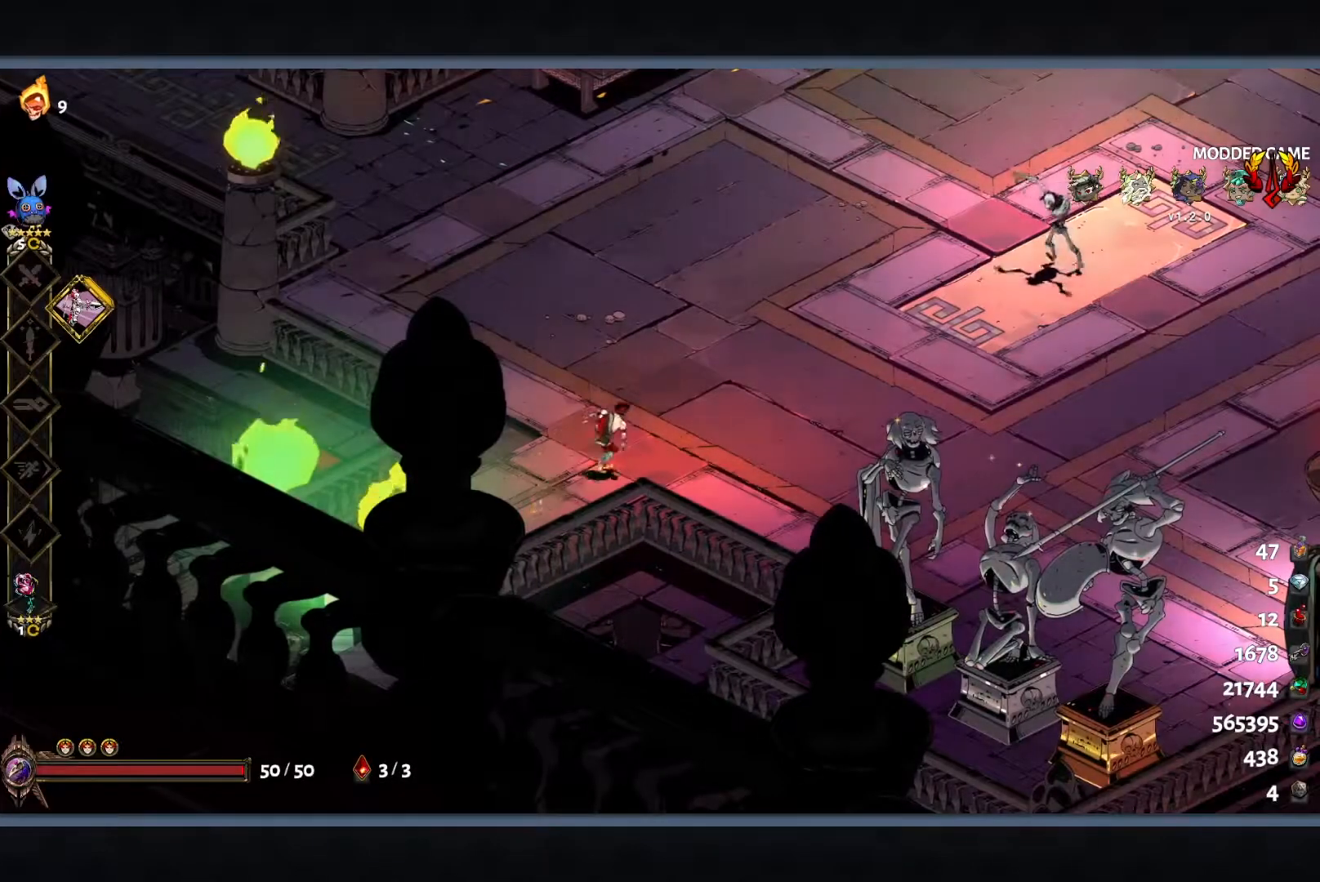
{"buttons": ["B"], "left_stick": "right", "button_events": [[150, "B", "down"], [283, "B", "up"], [383, "B", "down"]]}
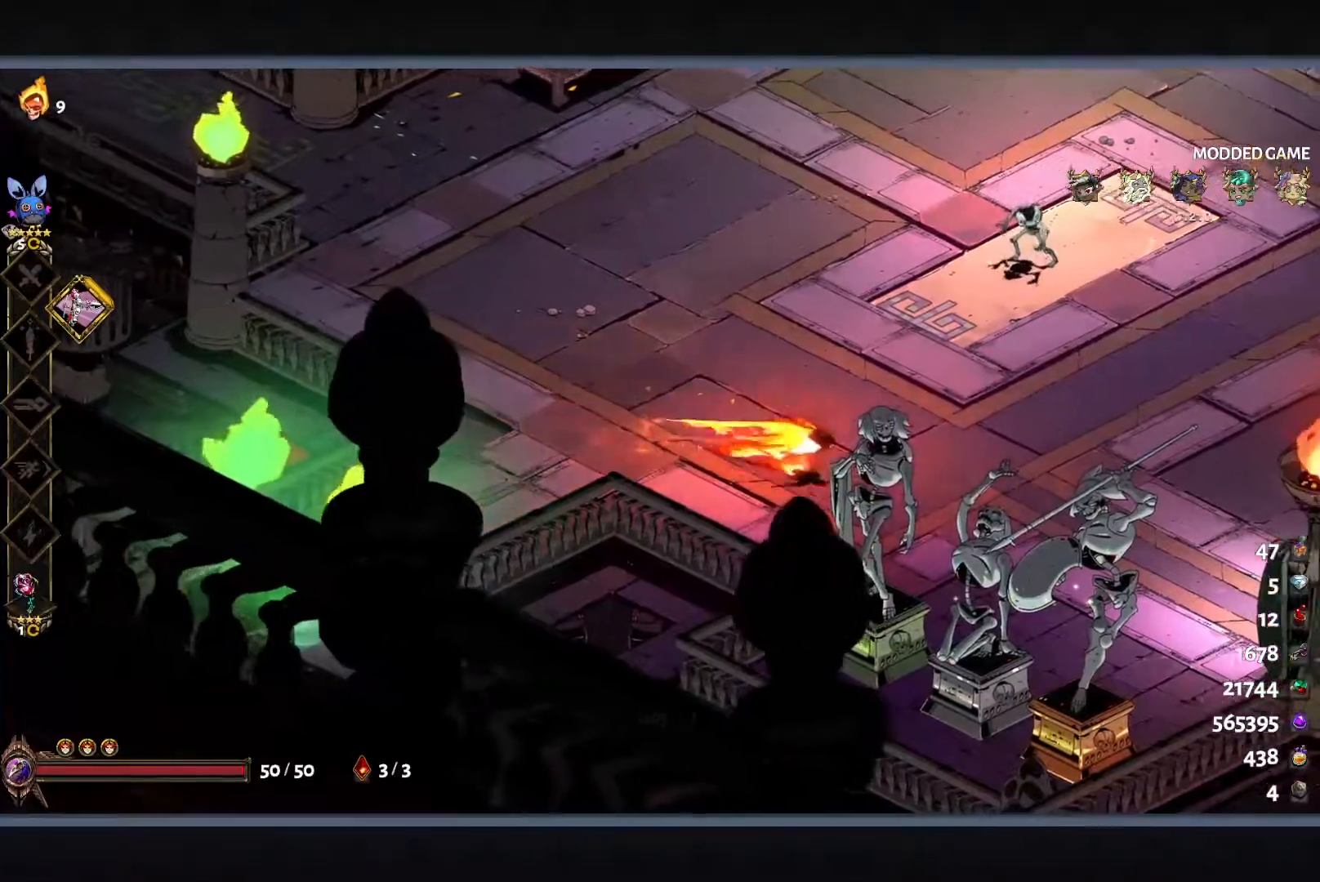
{"buttons": ["B"], "left_stick": "right", "button_events": [[50, "B", "up"], [450, "B", "down"]]}
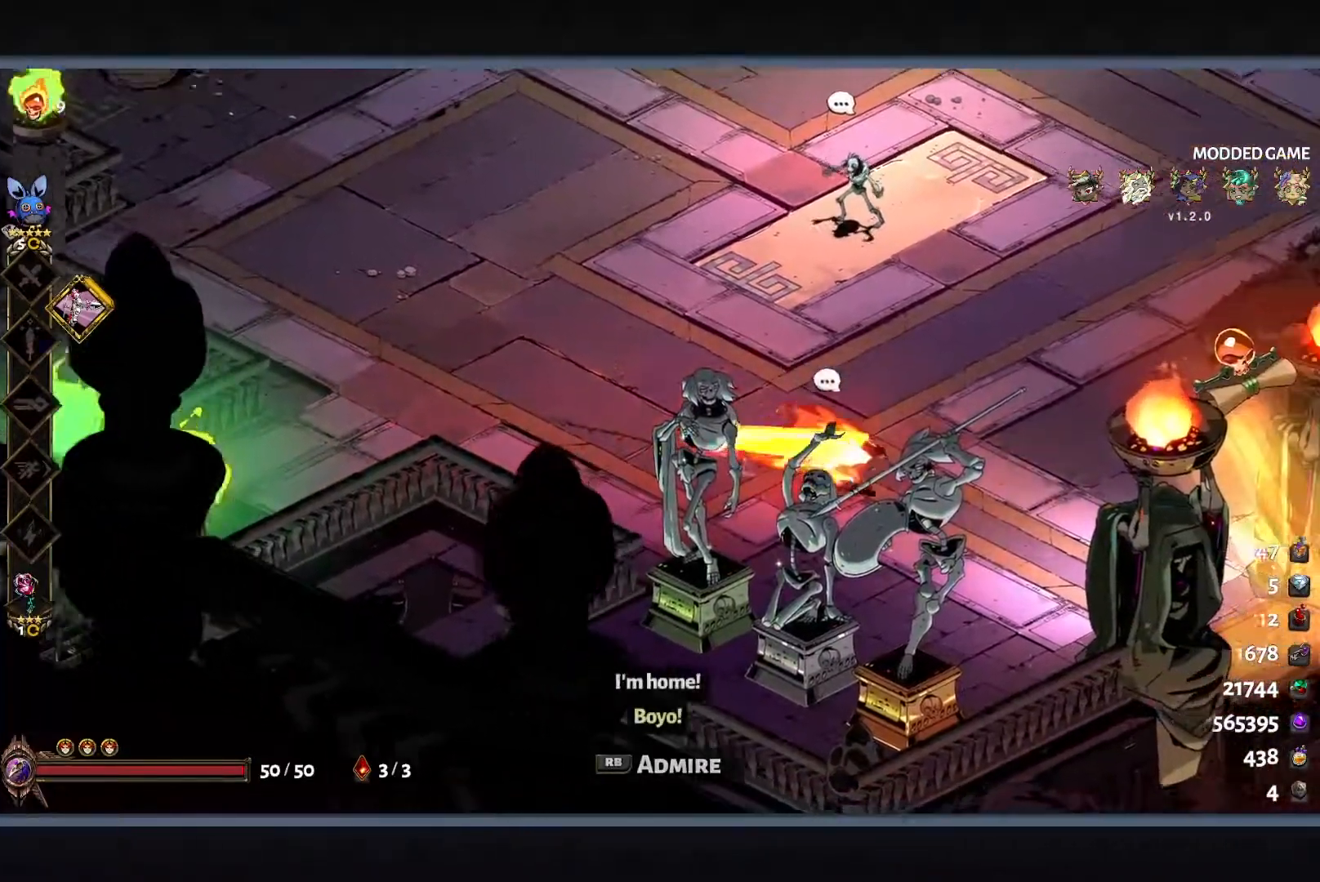
{"buttons": ["R1"], "left_stick": "center", "button_events": [[67, "B", "up"], [150, "B", "down"], [317, "B", "up"], [383, "R1", "down"]]}
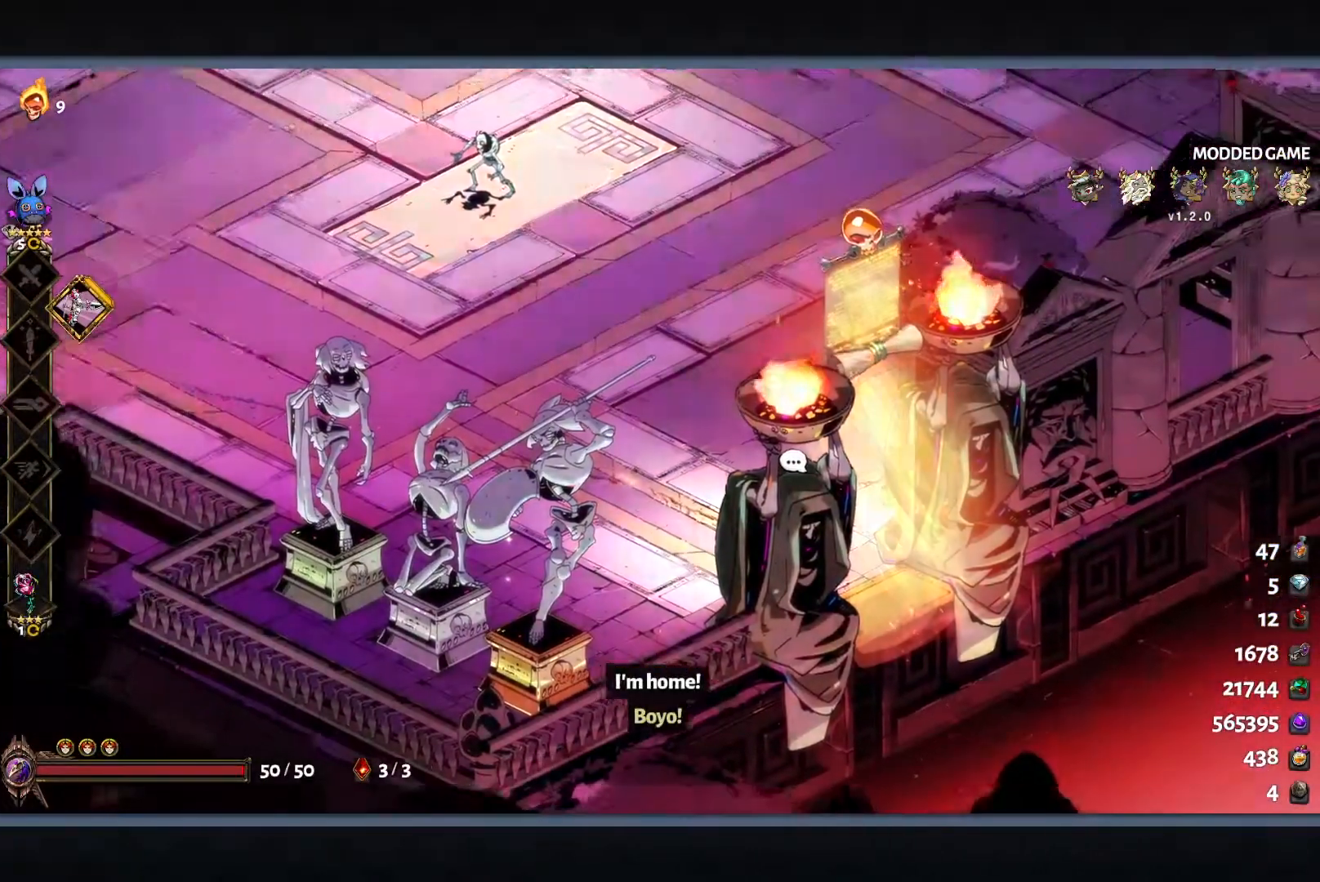
{"buttons": [], "left_stick": "center", "button_events": [[17, "R1", "up"], [333, "B", "down"], [450, "B", "up"]]}
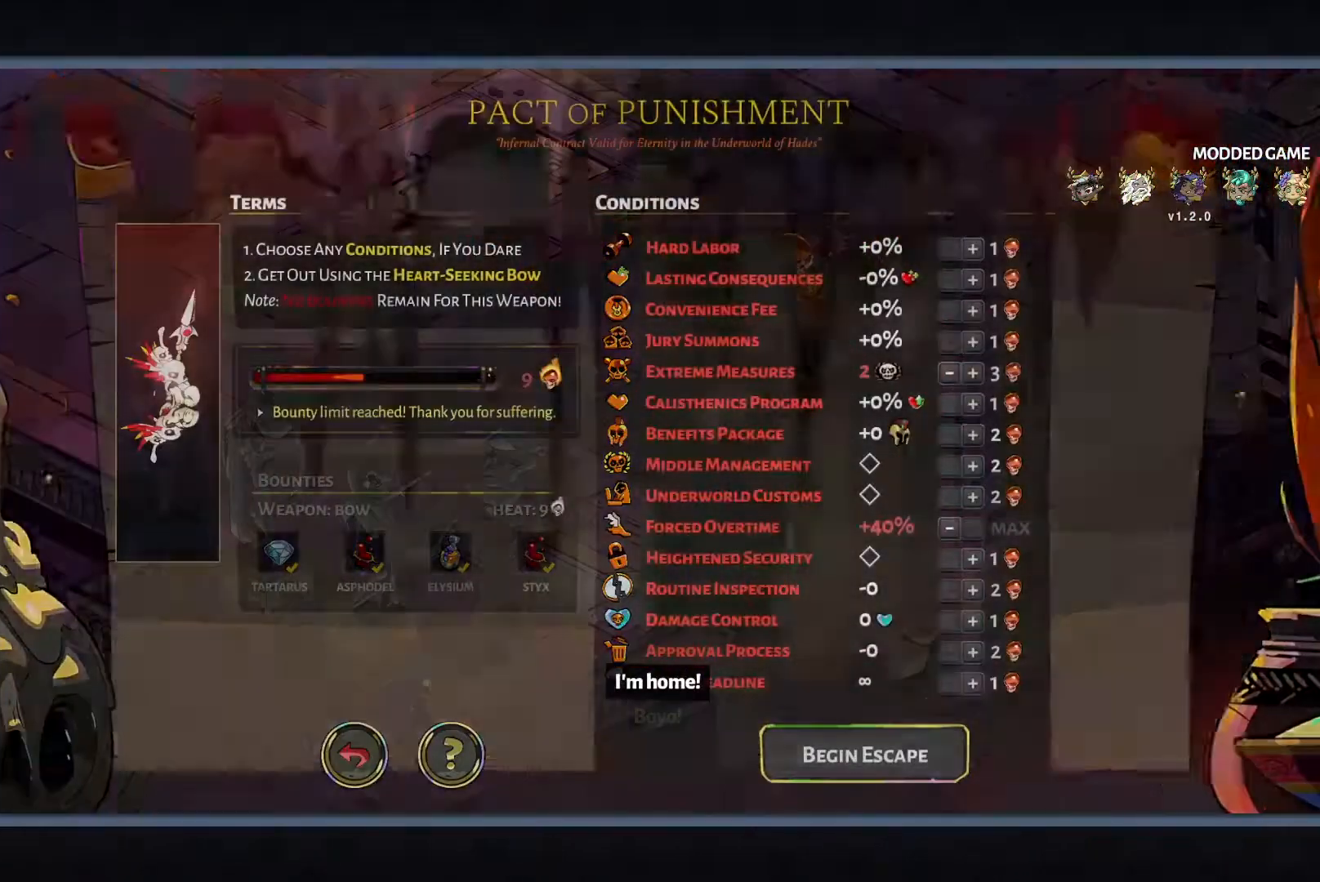
{"buttons": [], "left_stick": "center", "button_events": []}
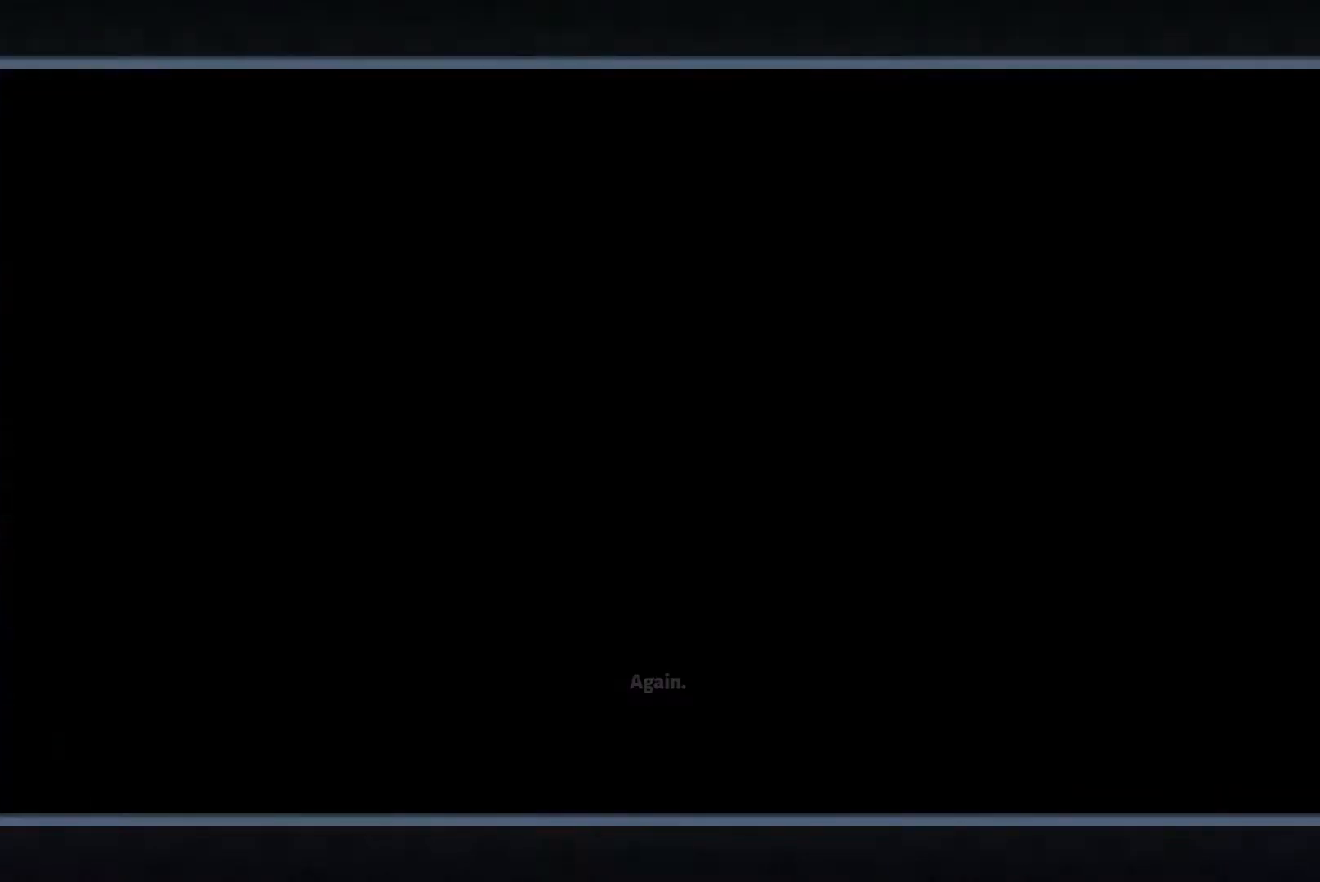
{"buttons": [], "left_stick": "center", "button_events": []}
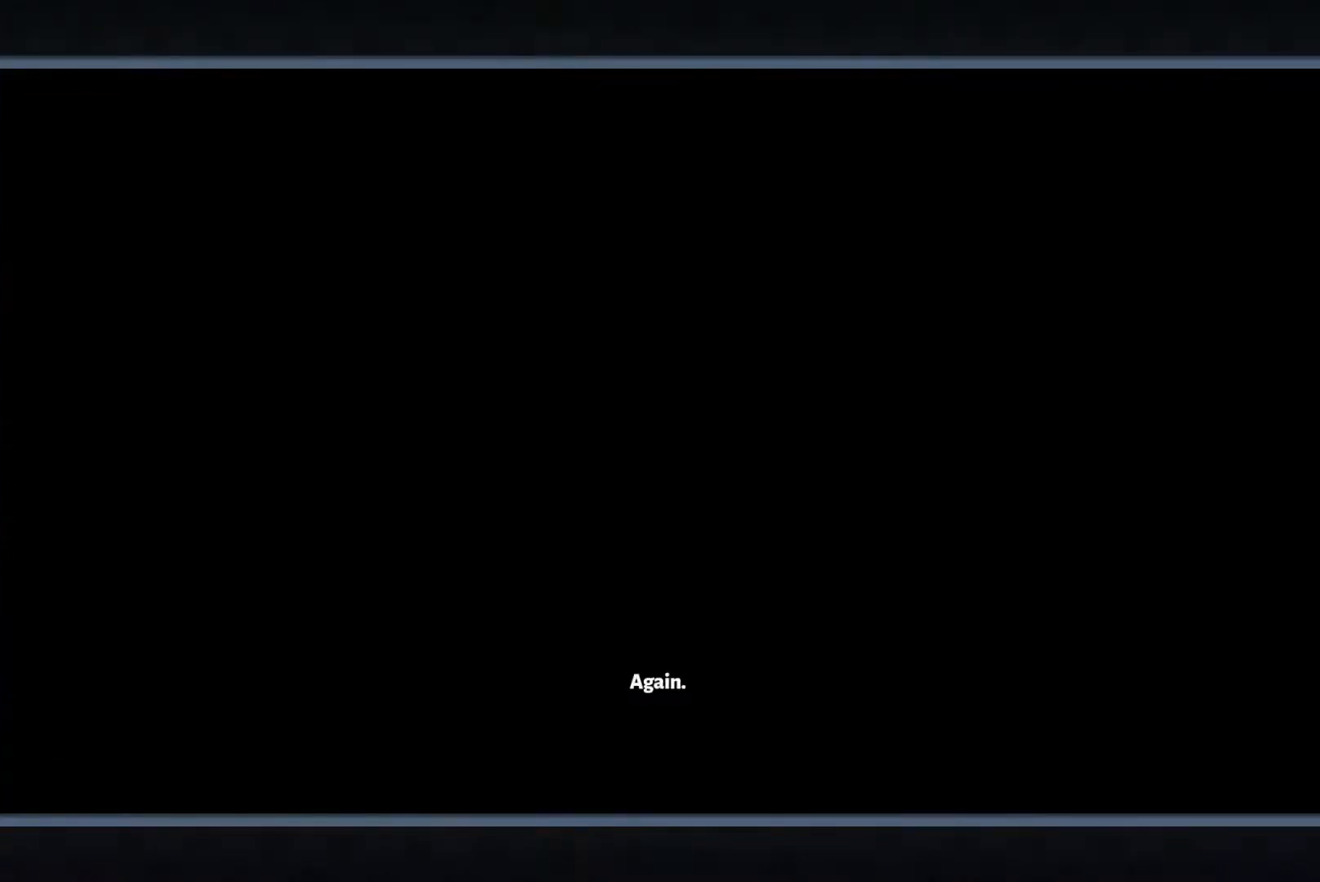
{"buttons": [], "left_stick": "center", "button_events": []}
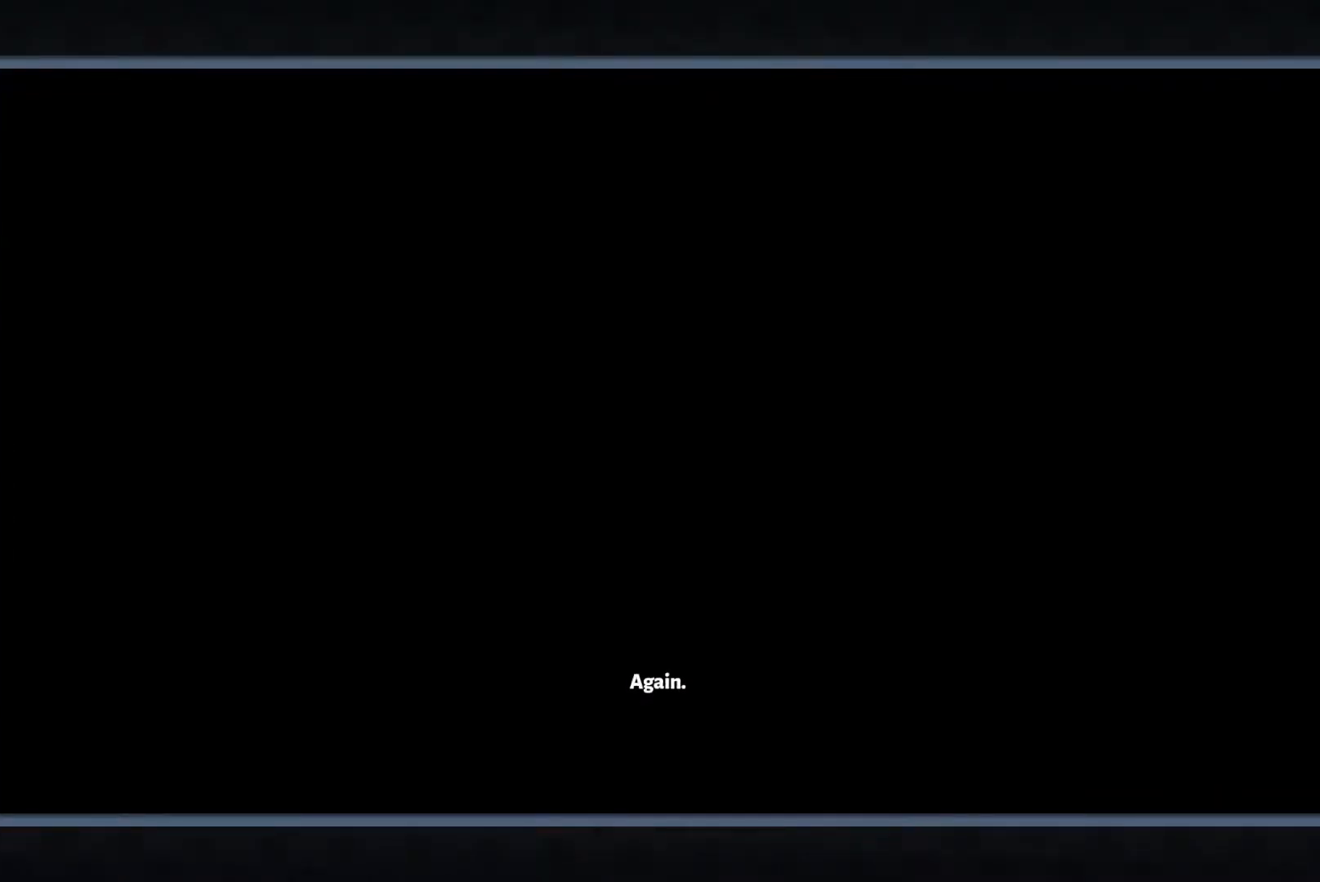
{"buttons": [], "left_stick": "center", "button_events": []}
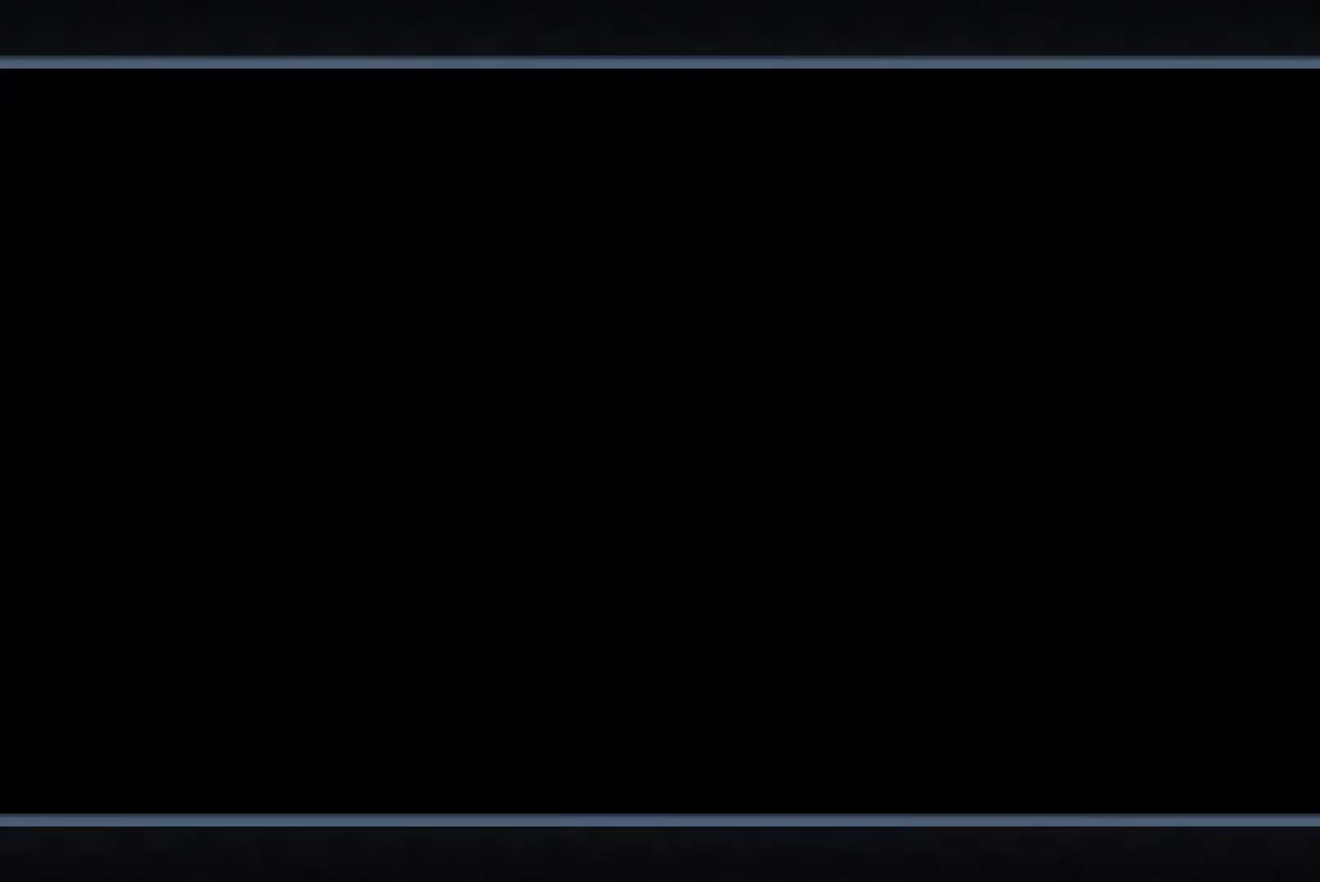
{"buttons": [], "left_stick": "center", "button_events": []}
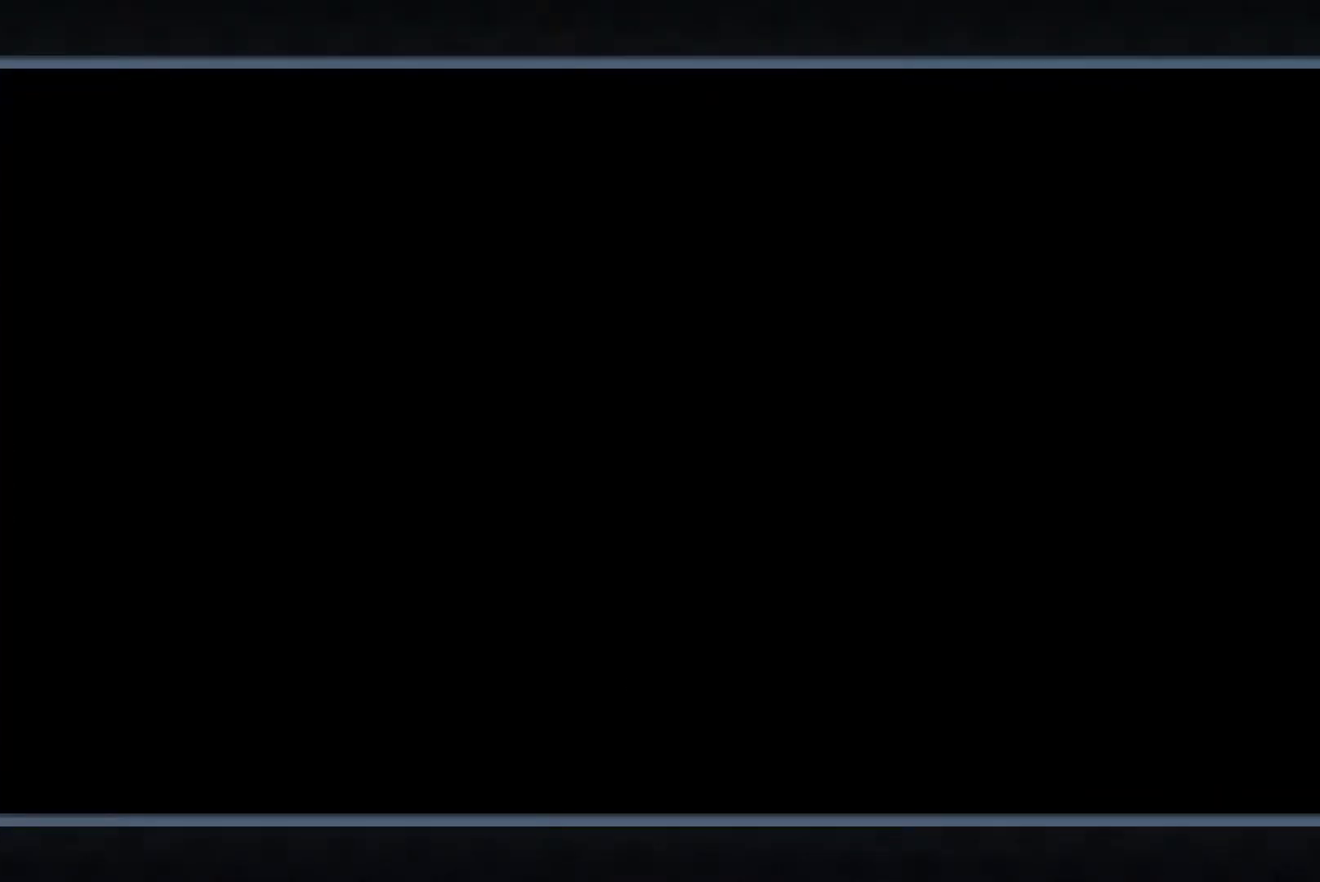
{"buttons": [], "left_stick": "center", "button_events": []}
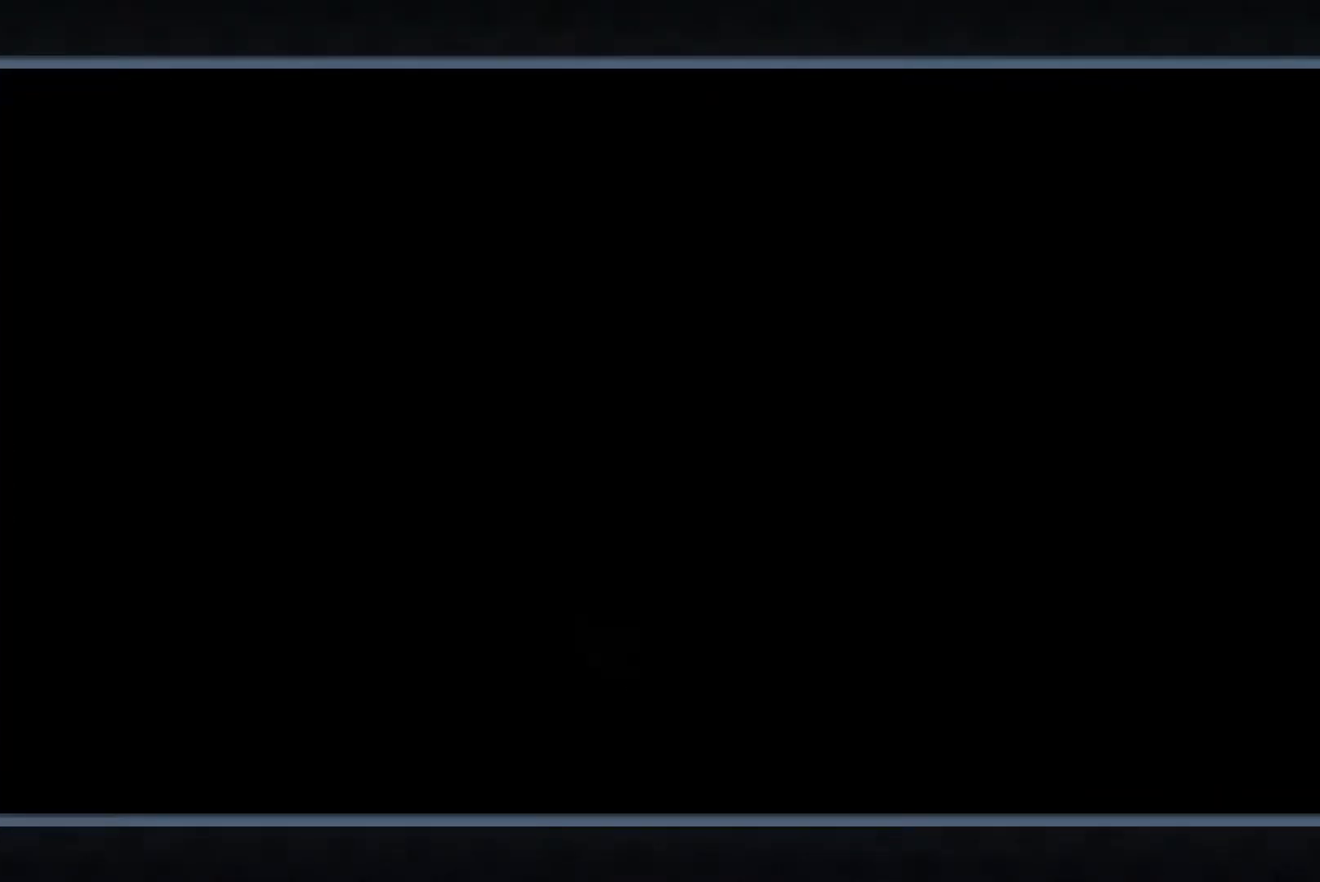
{"buttons": [], "left_stick": "center", "button_events": []}
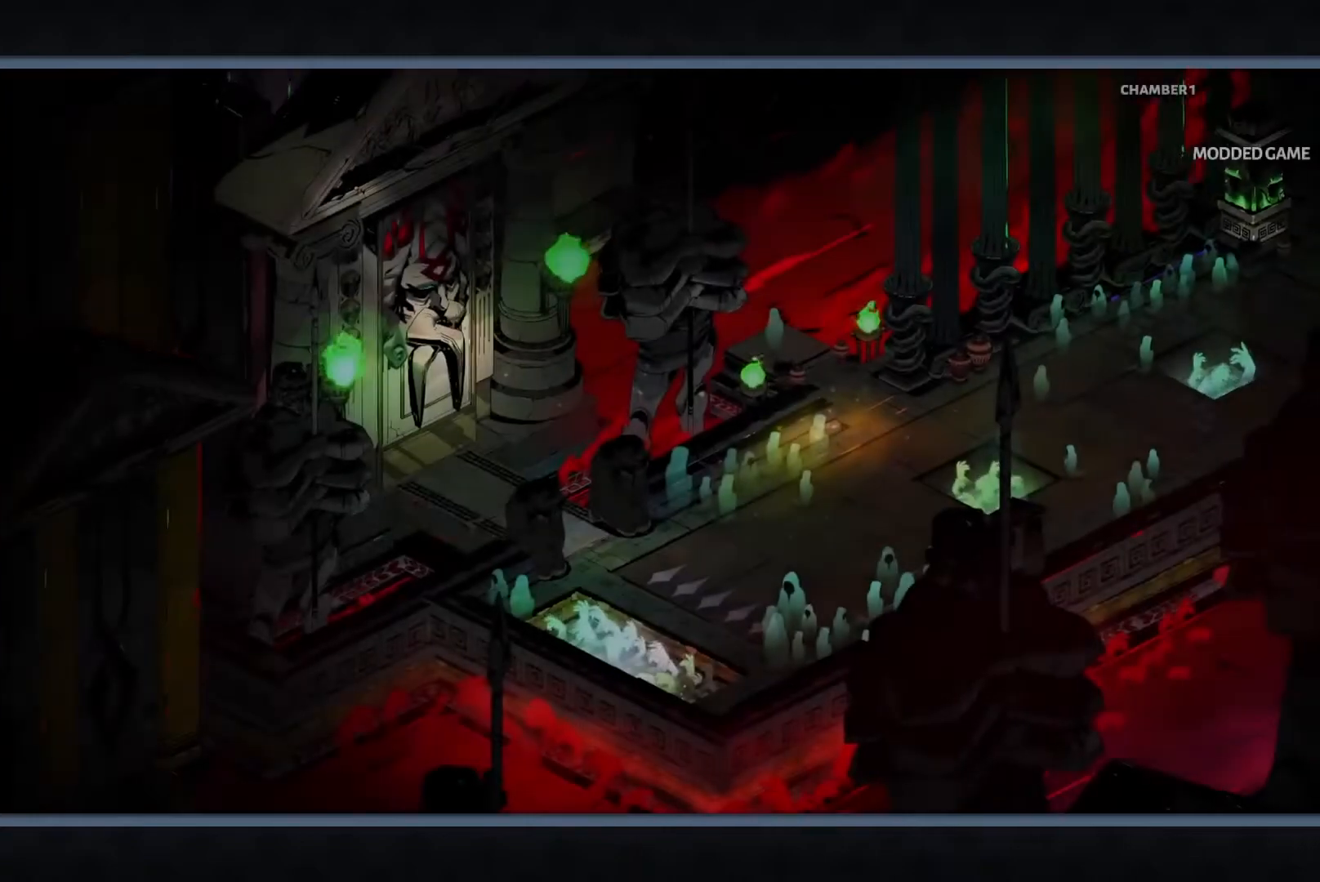
{"buttons": [], "left_stick": "center", "button_events": []}
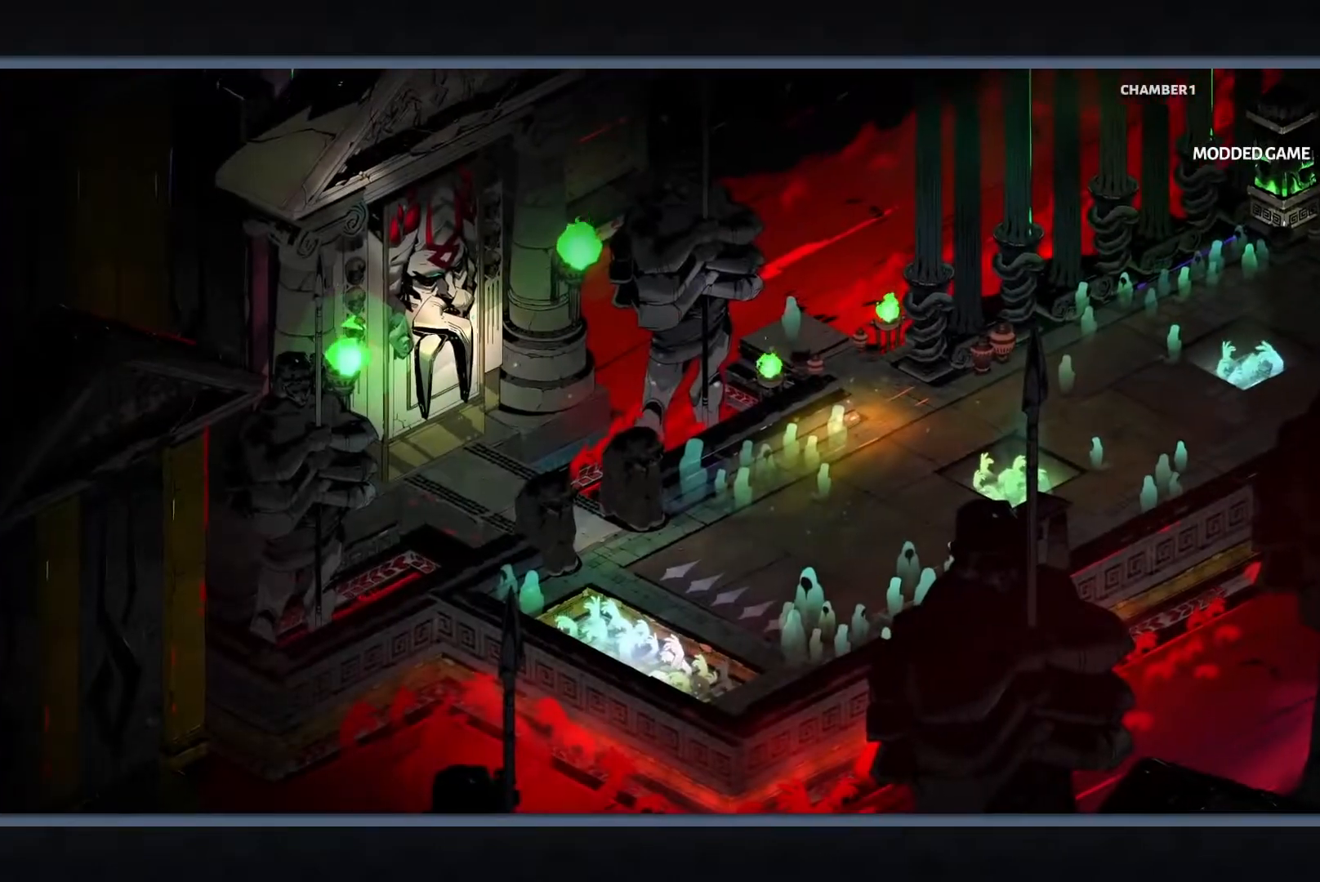
{"buttons": [], "left_stick": "center", "button_events": []}
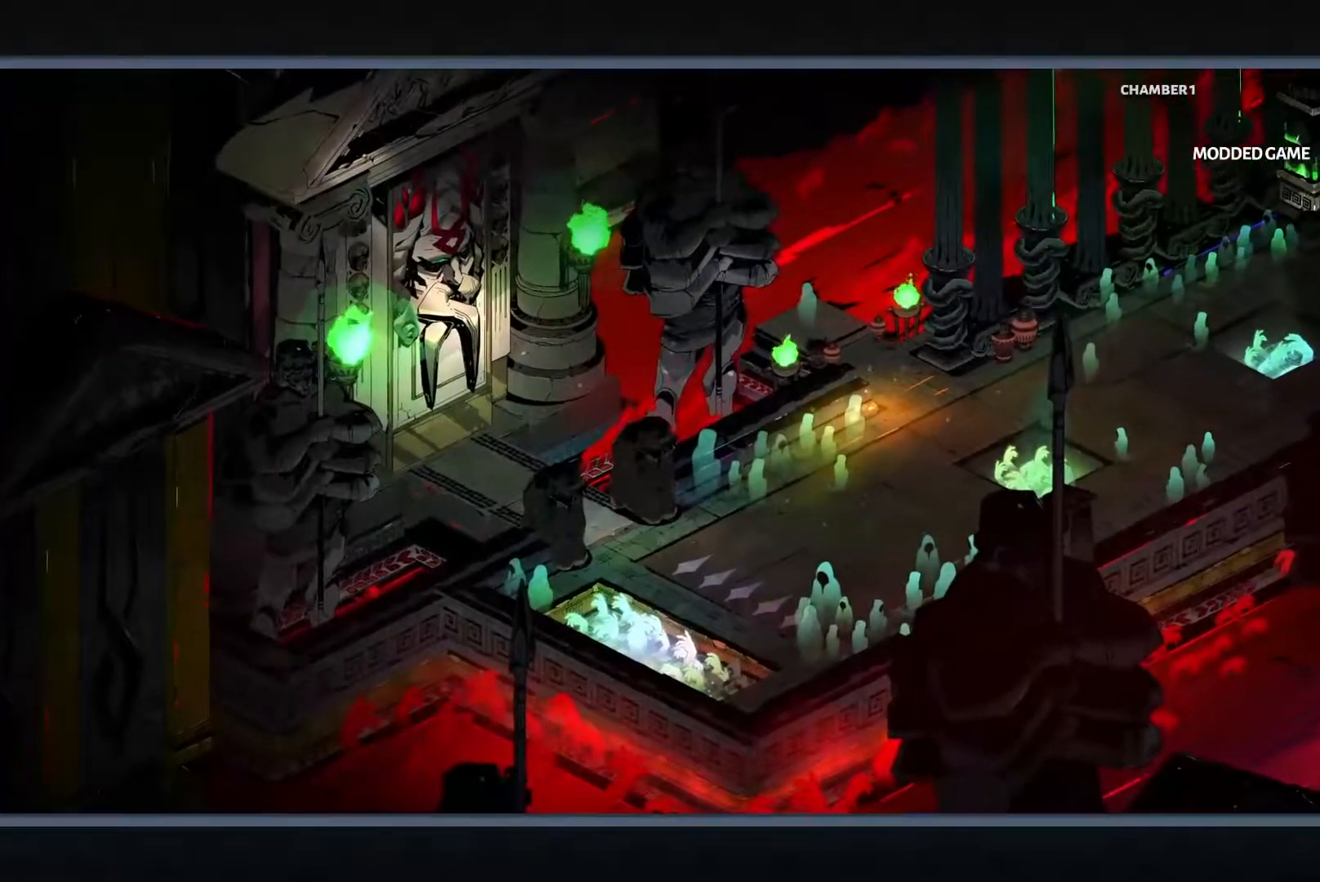
{"buttons": [], "left_stick": "down-right", "button_events": []}
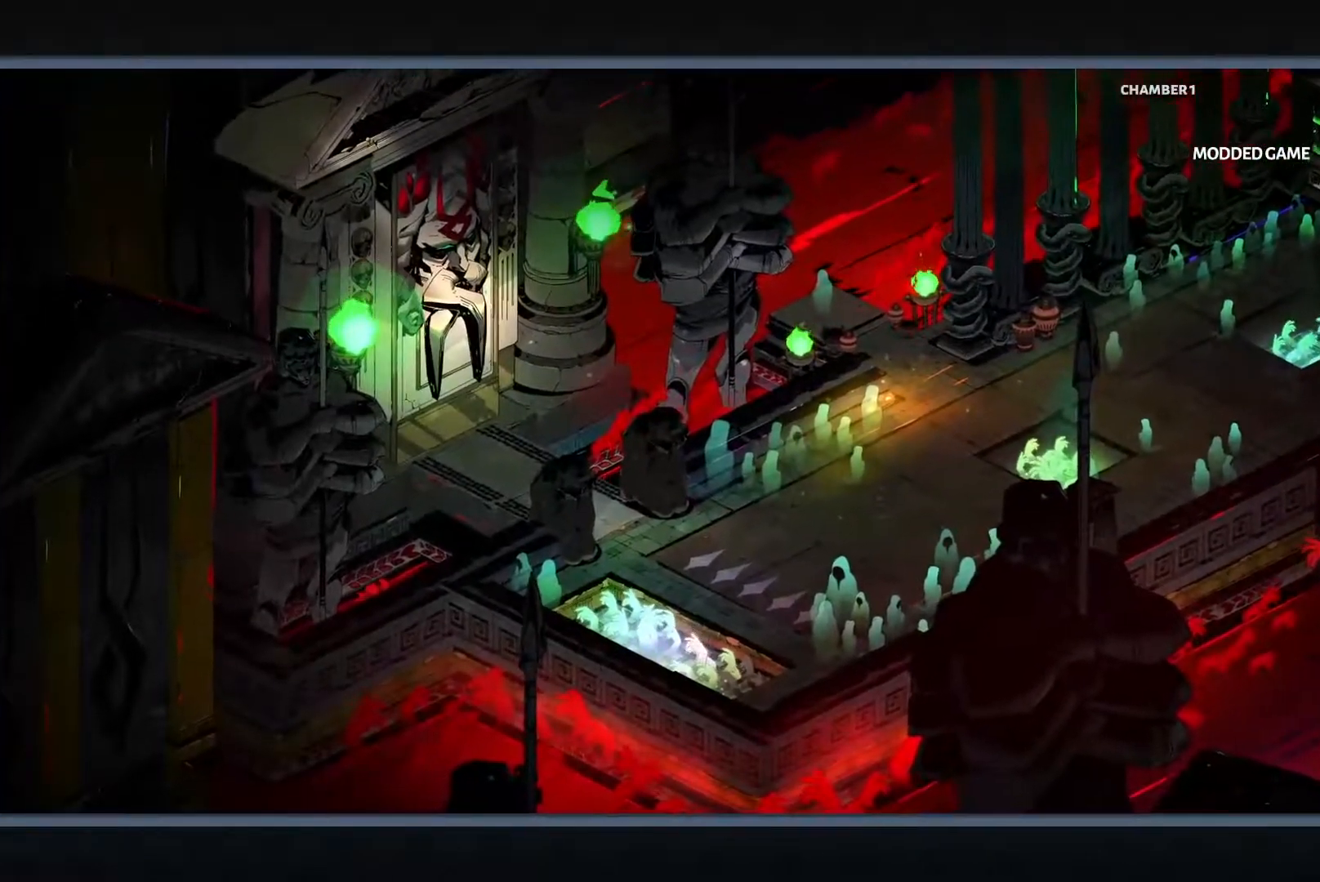
{"buttons": [], "left_stick": "down-right", "button_events": []}
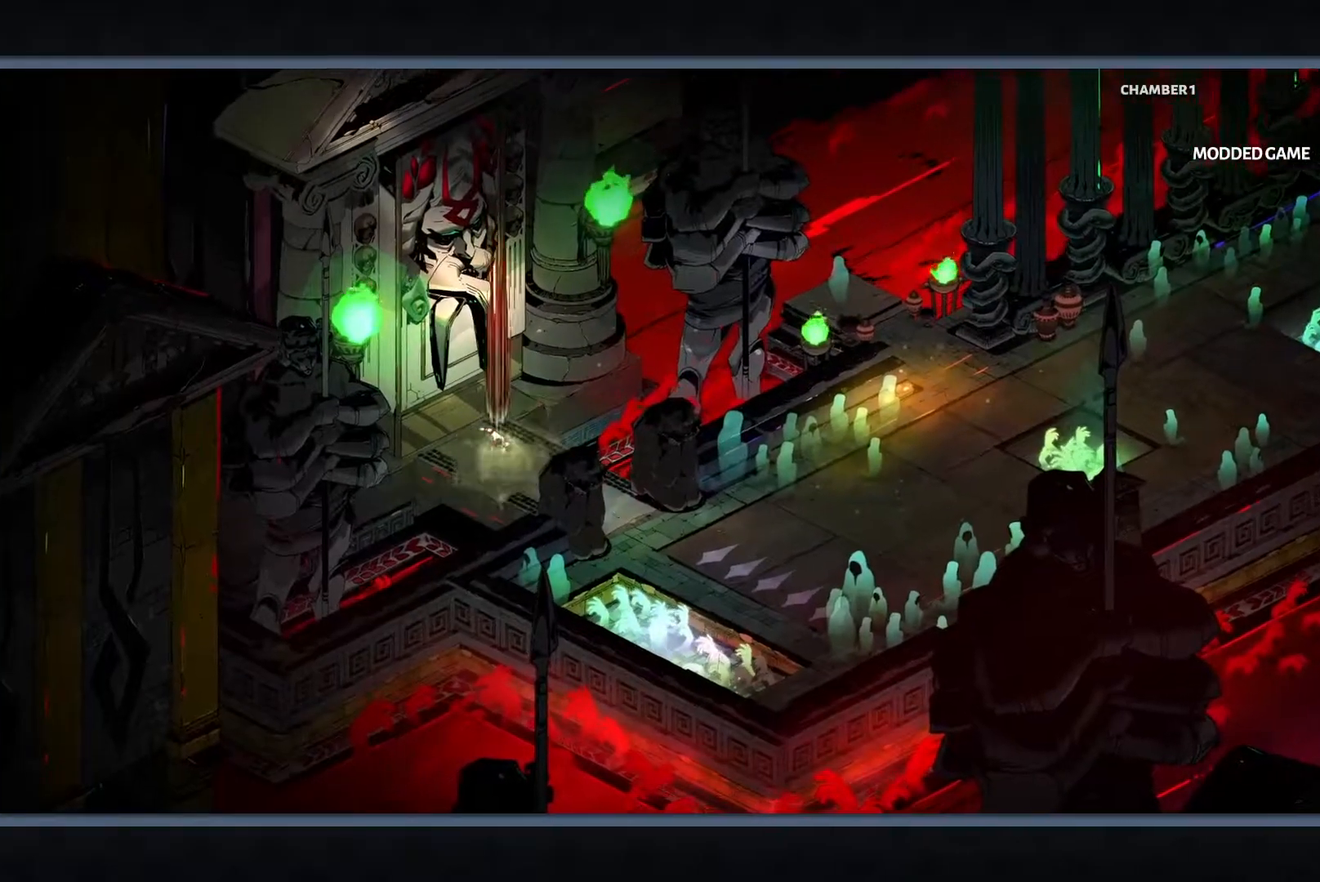
{"buttons": [], "left_stick": "right", "button_events": []}
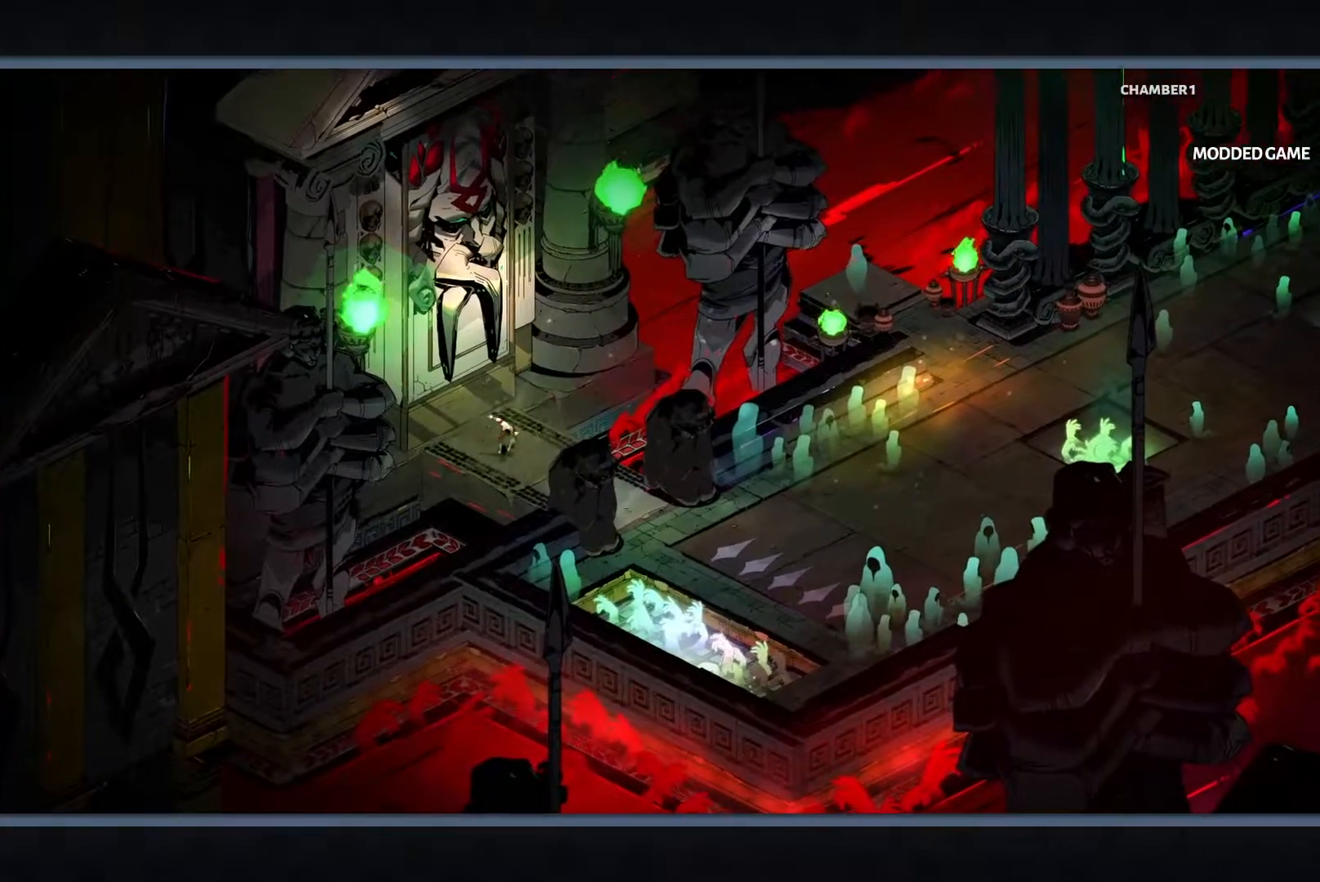
{"buttons": [], "left_stick": "down-right", "button_events": []}
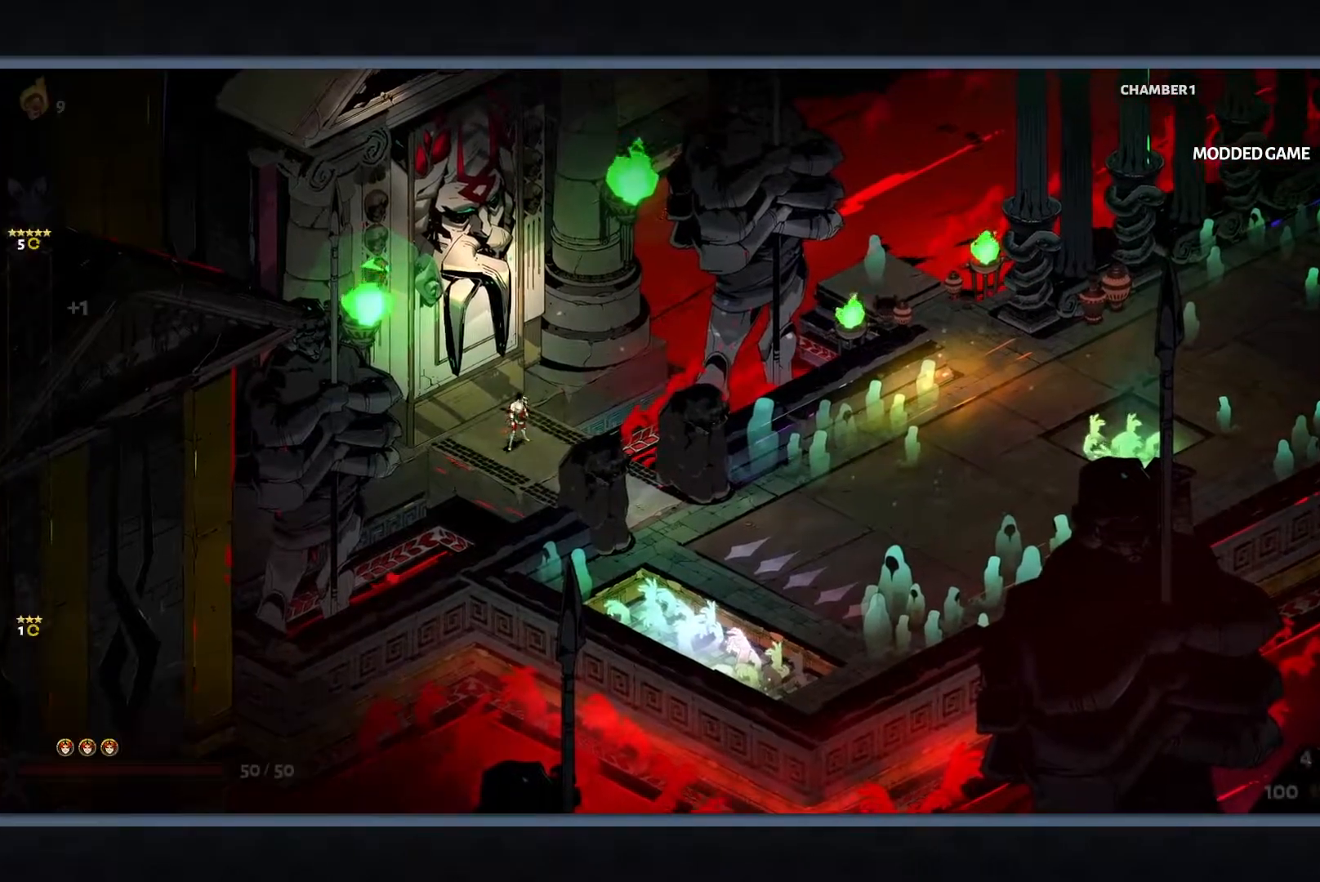
{"buttons": ["B"], "left_stick": "down-right", "button_events": [[250, "B", "down"], [367, "B", "up"], [450, "B", "down"]]}
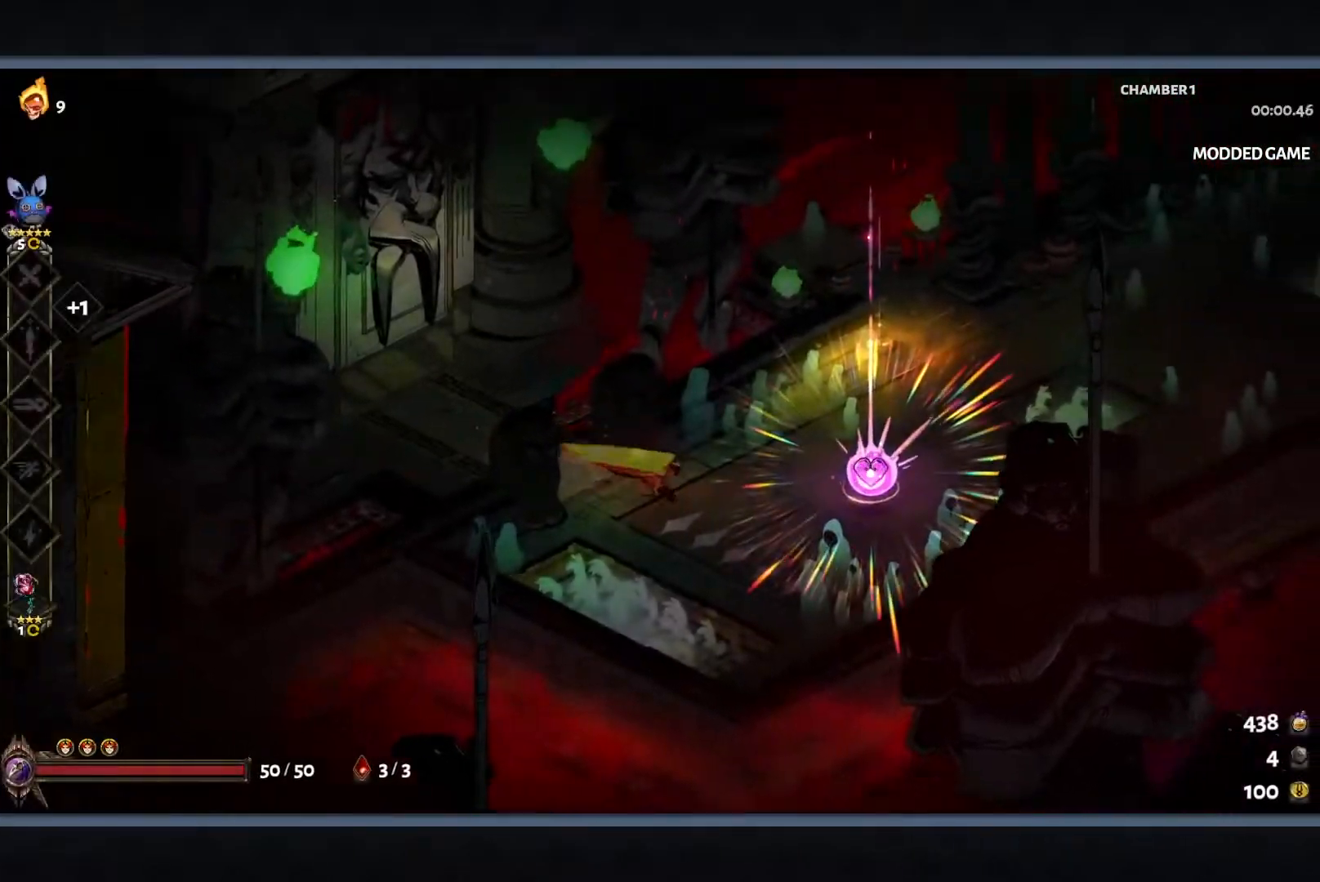
{"buttons": [], "left_stick": "right", "button_events": [[150, "B", "up"], [400, "R1", "down"], [500, "R1", "up"]]}
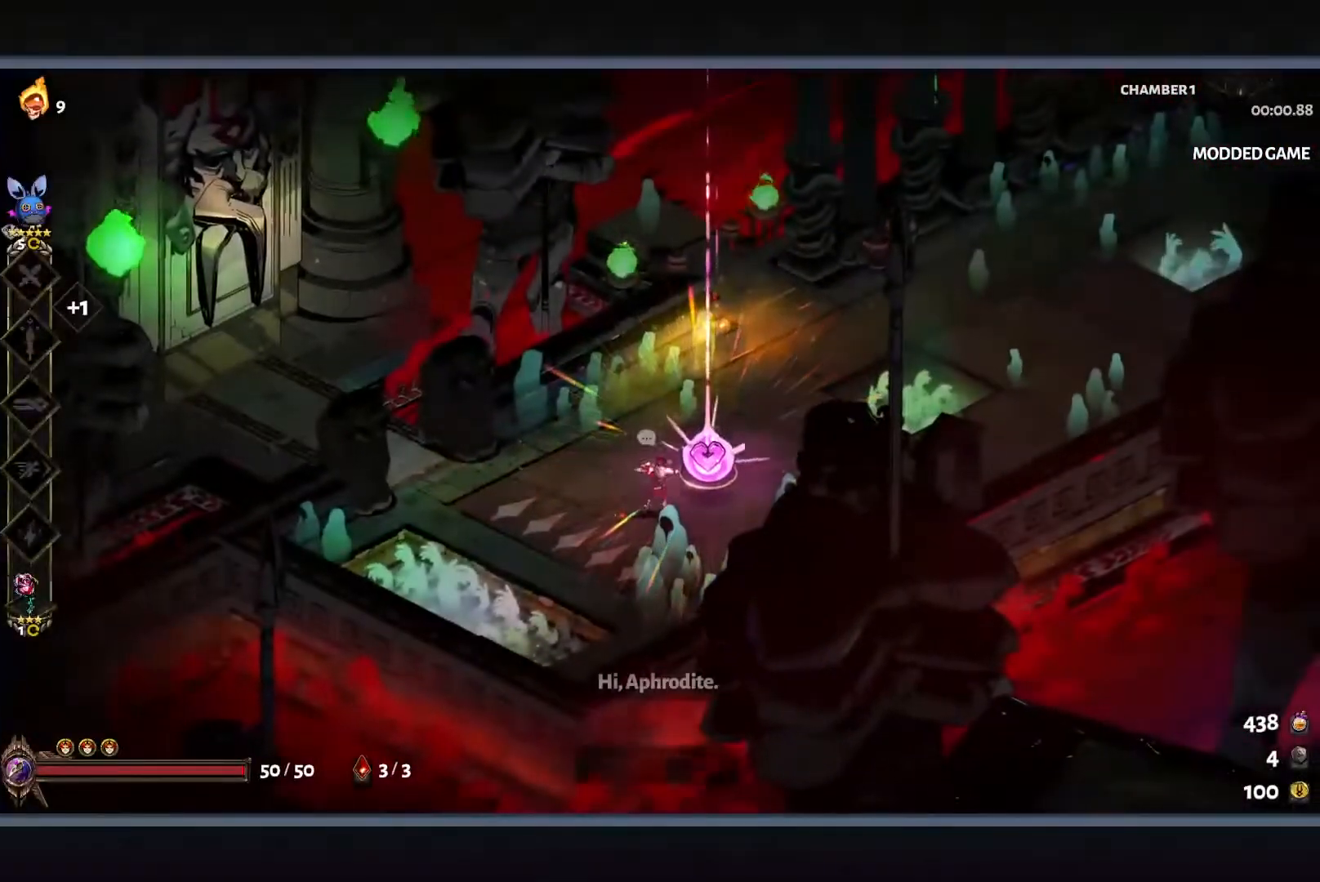
{"buttons": [], "left_stick": "center", "button_events": [[83, "R1", "down"], [167, "R1", "up"]]}
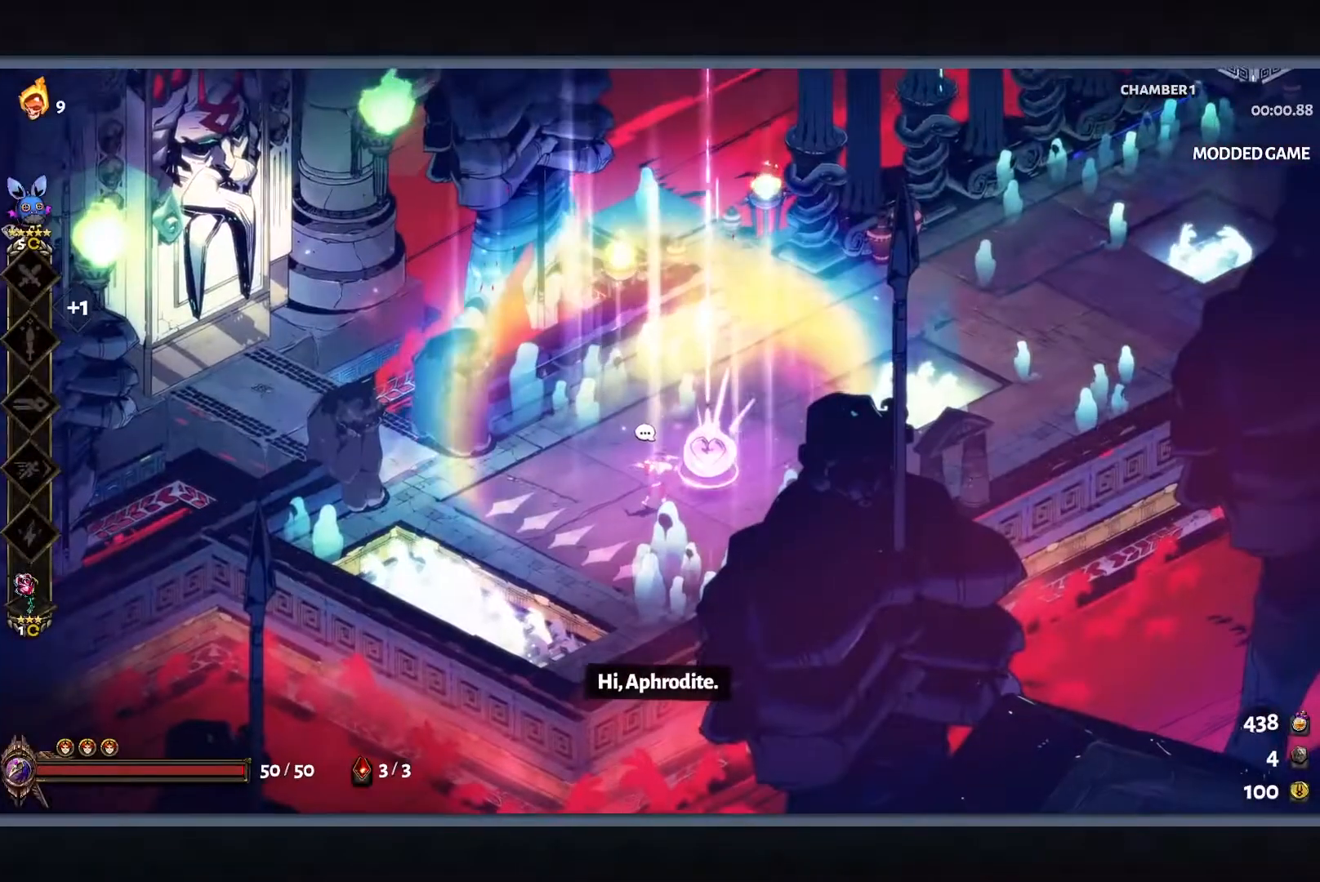
{"buttons": [], "left_stick": "center", "button_events": []}
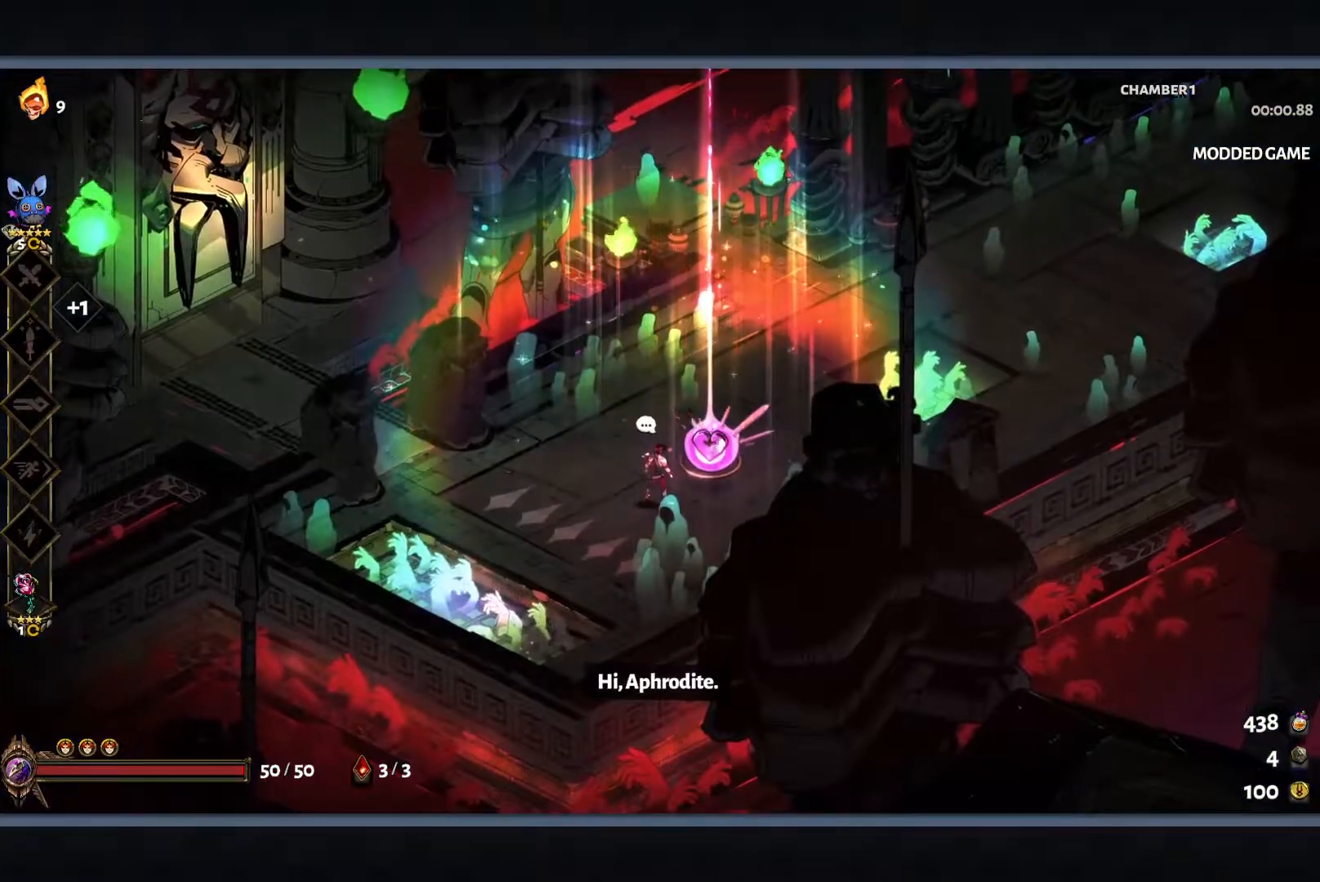
{"buttons": [], "left_stick": "center", "button_events": []}